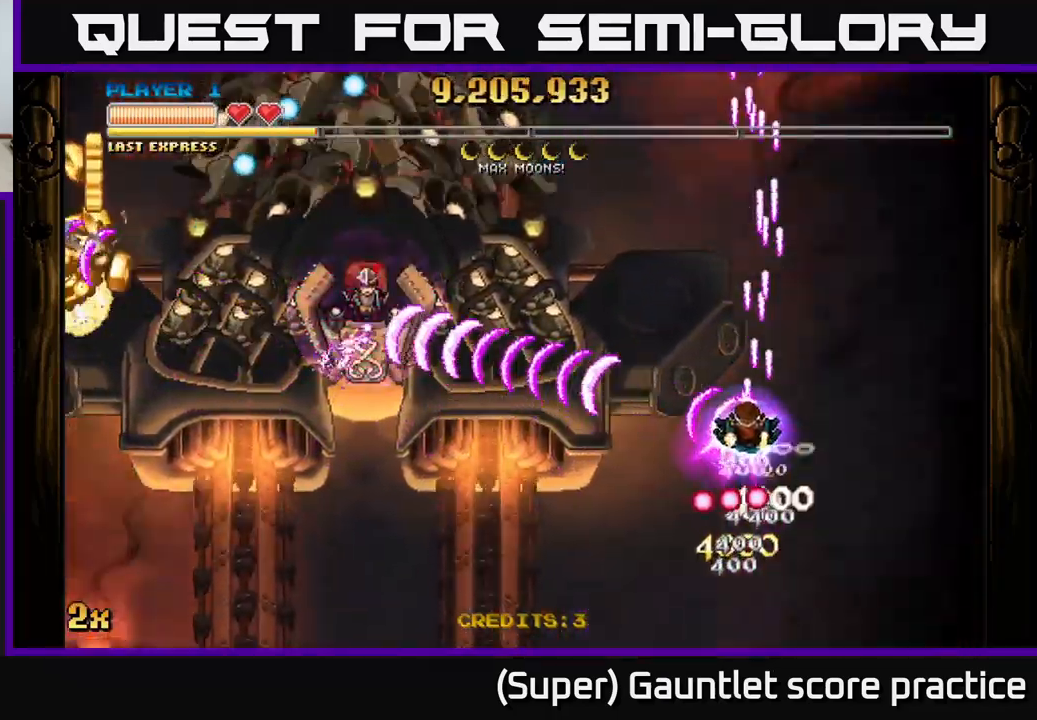
Gameplay with a controller (Xbox layout); each line is a JSON object with the inputs held at the frame after it. "events" lists button and stick changes between this image and that frame as [ms after this image, input, new state], when the widget could be followed in between. Not read: L3 right_stick.
{"buttons": ["A"], "left_stick": "down-left", "events": [[50, "left_stick", "left"], [150, "left_stick", "down-left"]]}
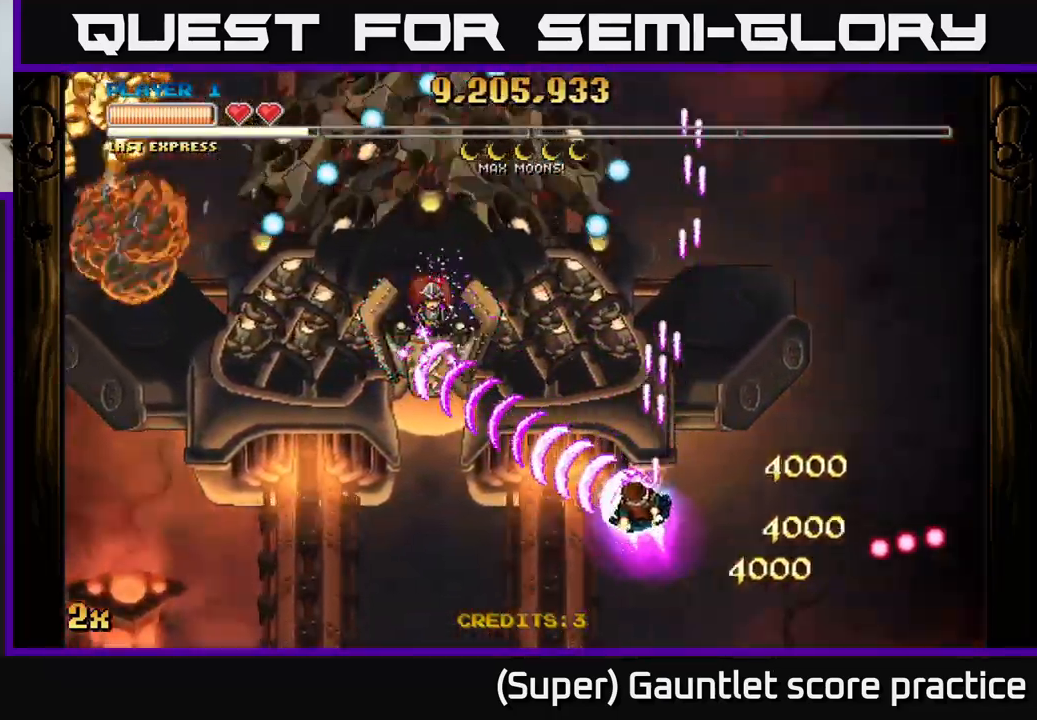
{"buttons": ["A"], "left_stick": "down-left", "events": [[16, "left_stick", "left"], [233, "X", "down"], [233, "left_stick", "up"], [350, "X", "up"], [383, "left_stick", "left"], [450, "left_stick", "down-left"]]}
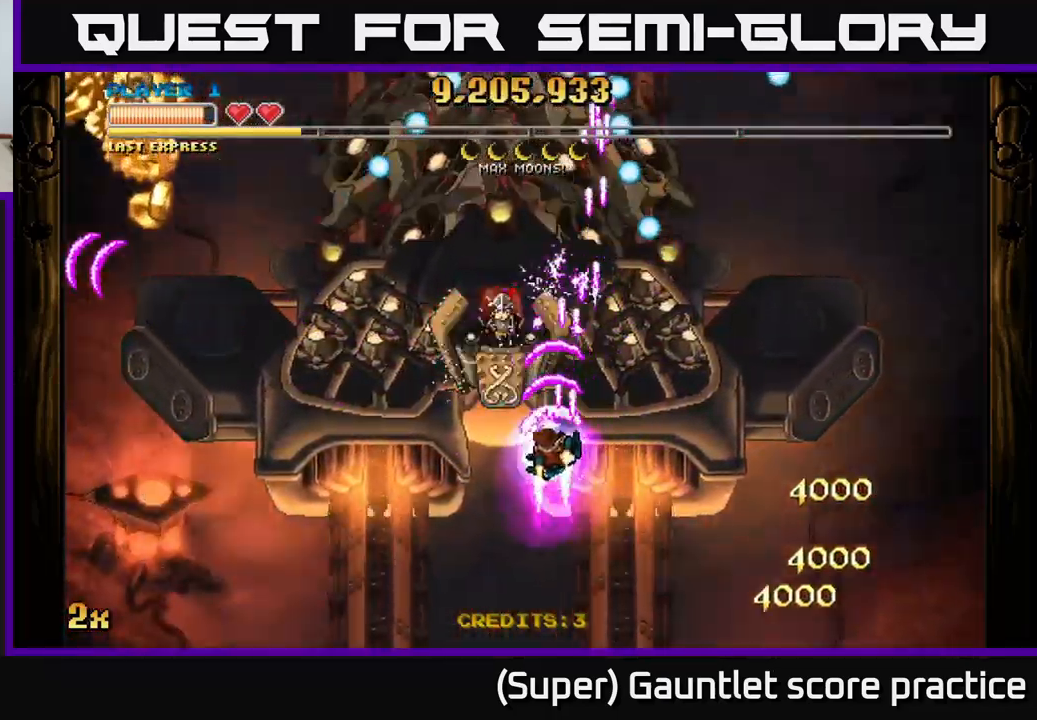
{"buttons": ["A"], "left_stick": "left", "events": [[283, "X", "down"], [300, "left_stick", "right"], [366, "X", "up"], [416, "left_stick", "left"]]}
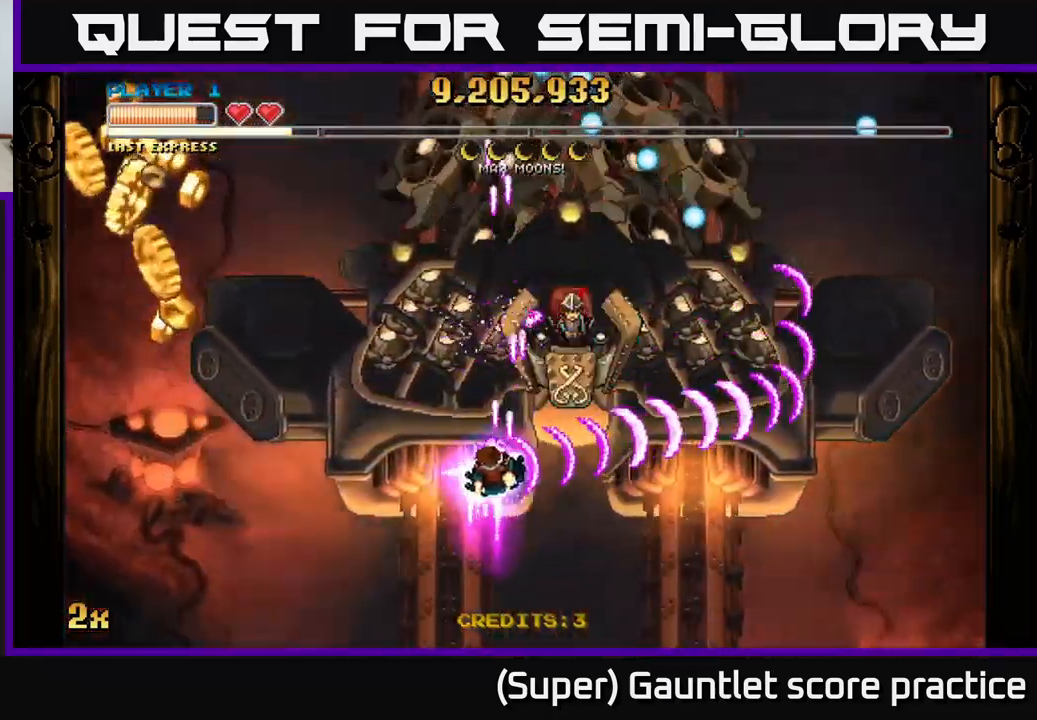
{"buttons": ["A"], "left_stick": "left", "events": []}
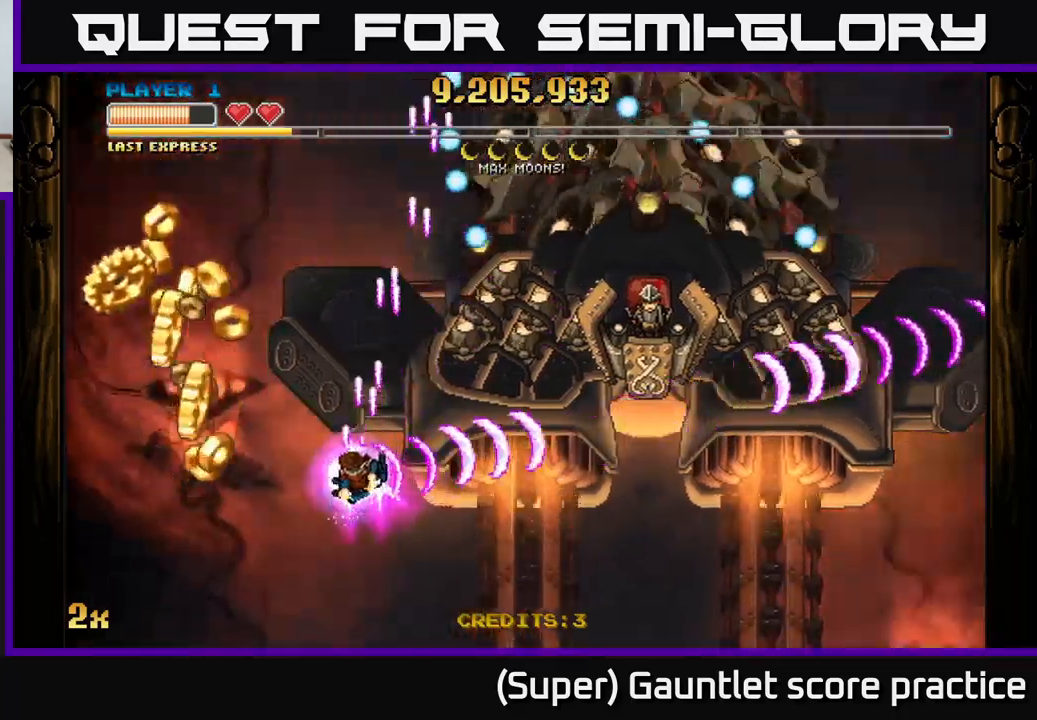
{"buttons": ["A"], "left_stick": "up-left", "events": [[467, "left_stick", "up-left"]]}
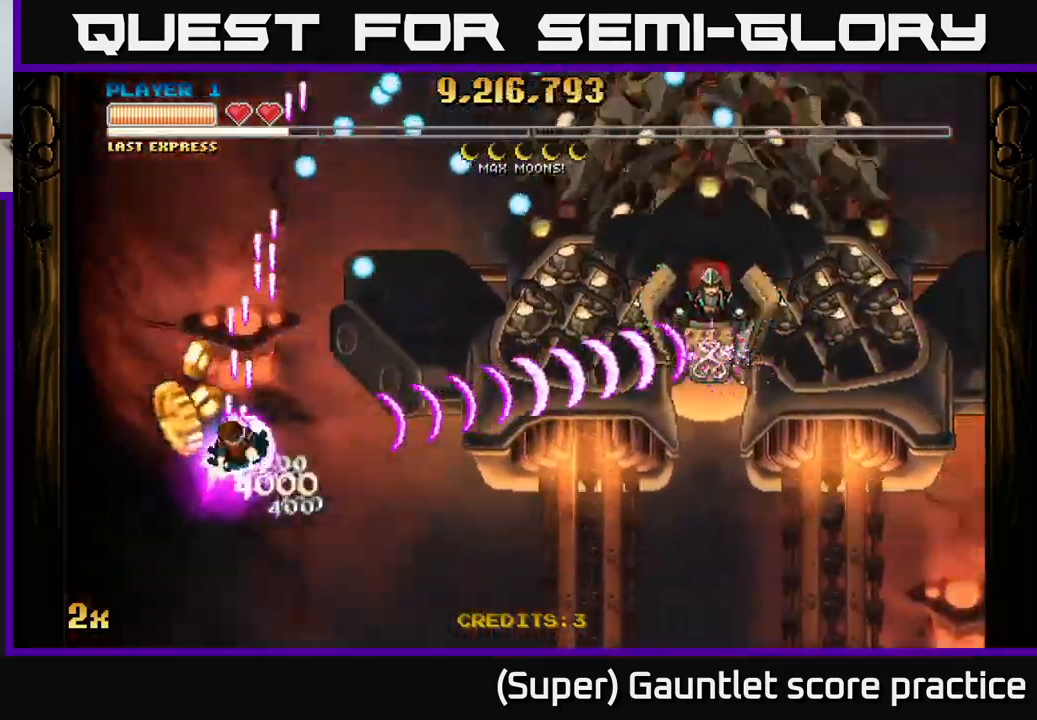
{"buttons": ["A", "X"], "left_stick": "up-right", "events": [[33, "left_stick", "right"], [417, "X", "down"], [417, "left_stick", "up-right"]]}
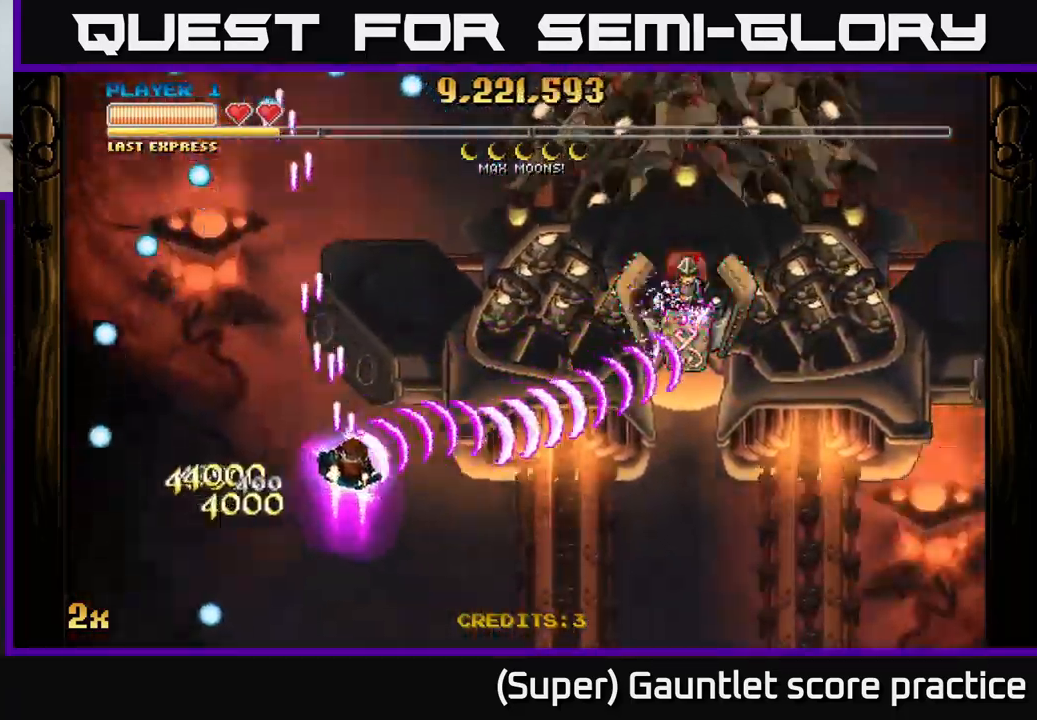
{"buttons": ["A"], "left_stick": "up-right", "events": [[17, "X", "up"], [83, "left_stick", "right"], [417, "left_stick", "up-right"]]}
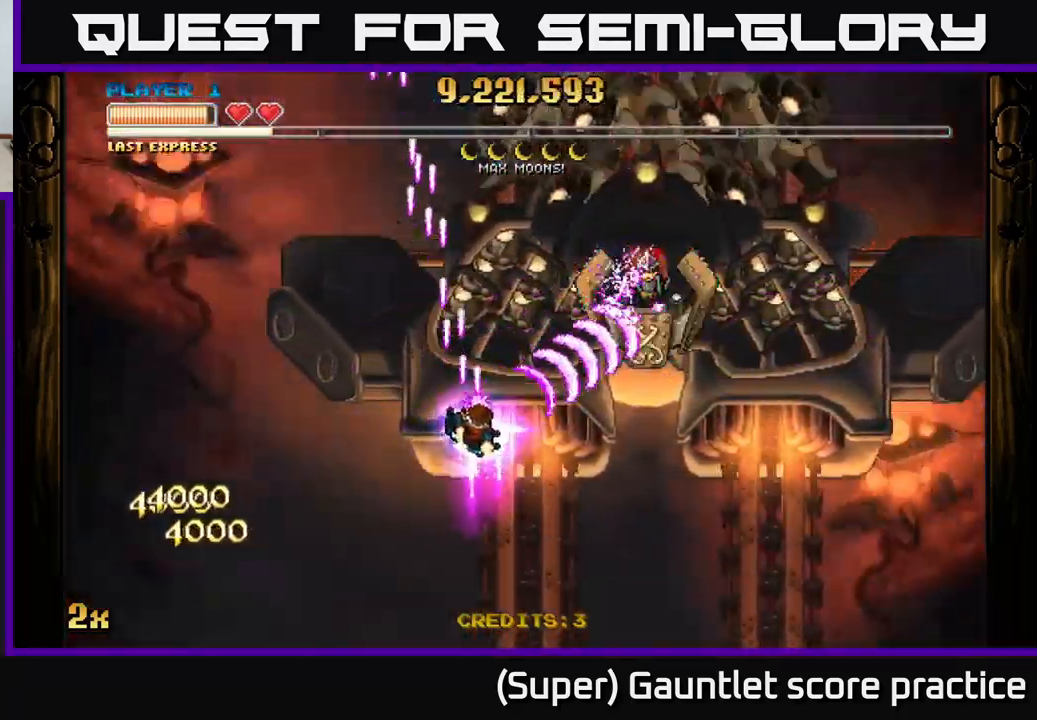
{"buttons": ["A", "X"], "left_stick": "up", "events": [[33, "left_stick", "right"], [433, "X", "down"], [433, "left_stick", "up"]]}
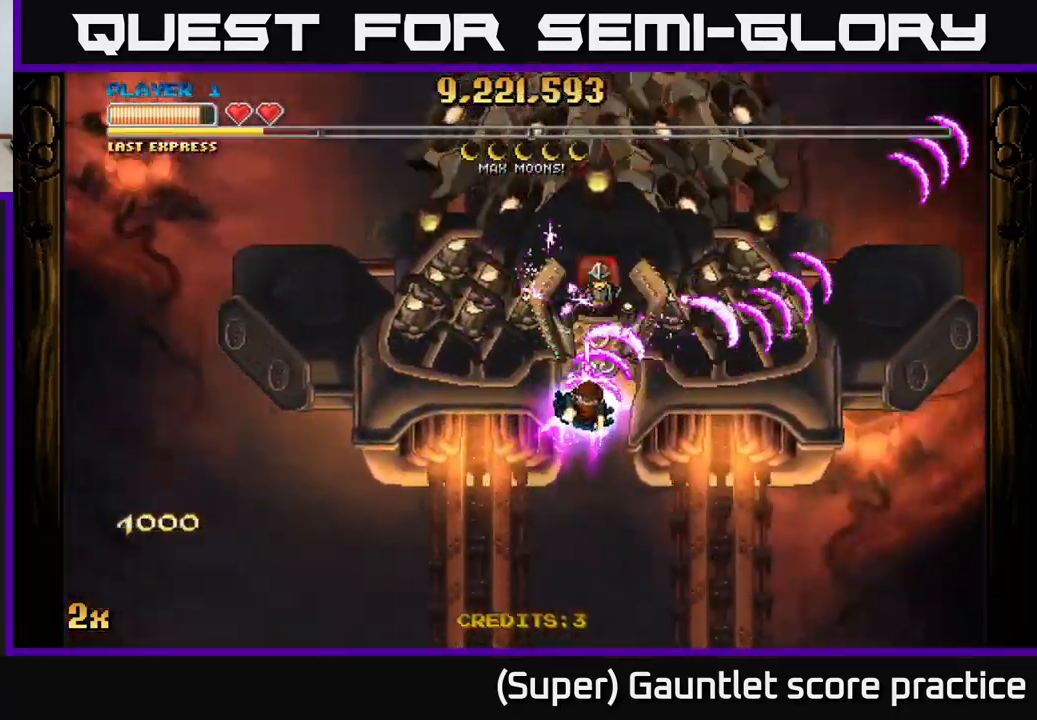
{"buttons": ["A"], "left_stick": "down", "events": [[83, "X", "up"], [117, "left_stick", "down-left"], [267, "left_stick", "down"]]}
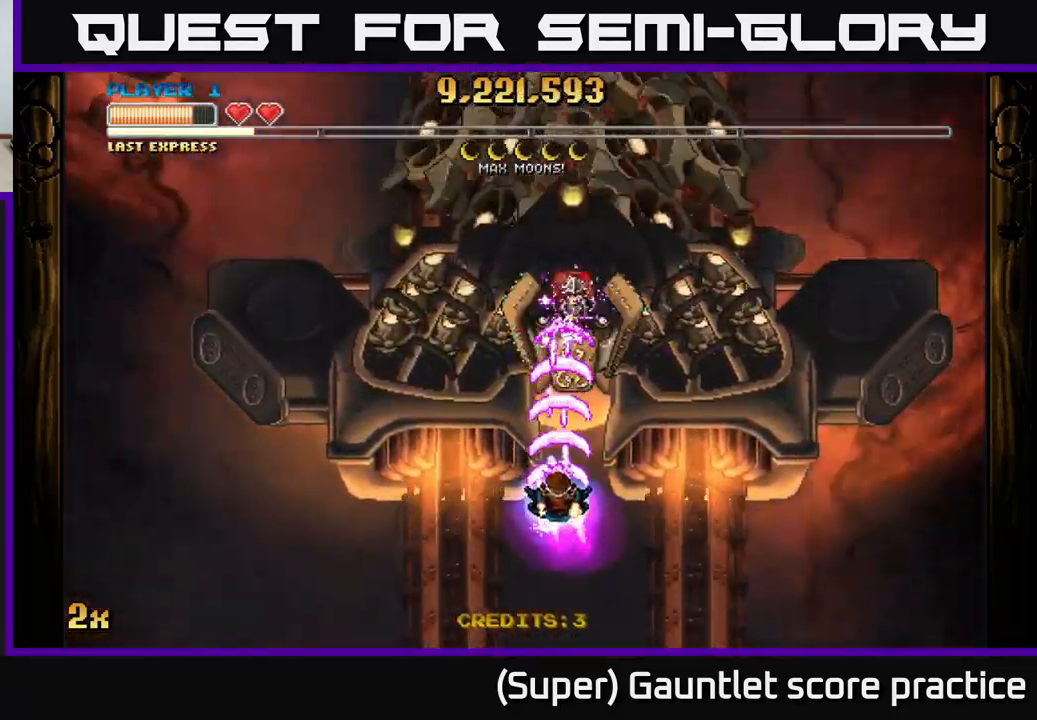
{"buttons": ["A"], "left_stick": "down-left", "events": [[17, "left_stick", "up"], [50, "X", "down"], [200, "X", "up"], [300, "left_stick", "down-left"]]}
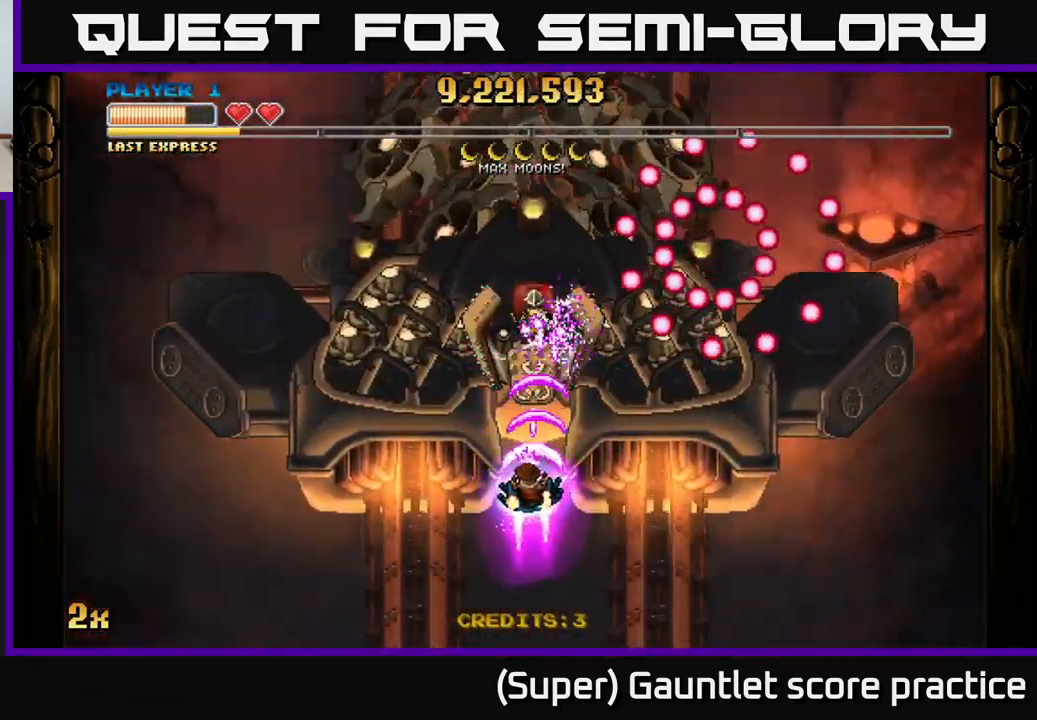
{"buttons": ["A"], "left_stick": "center", "events": [[133, "left_stick", "center"], [283, "left_stick", "left"], [500, "left_stick", "center"]]}
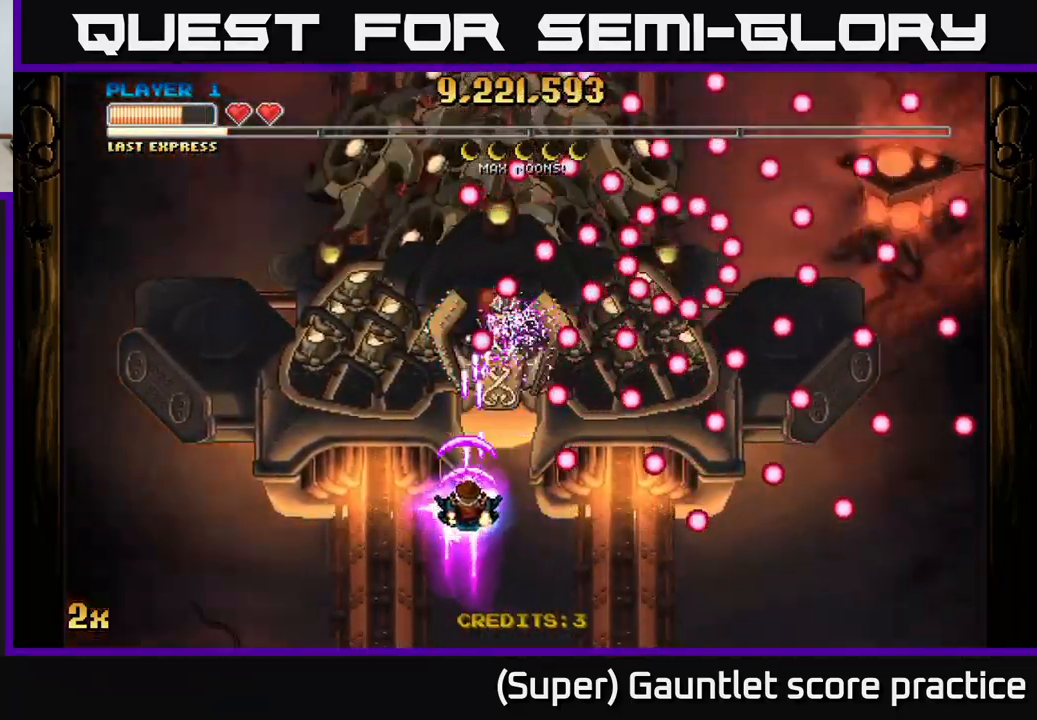
{"buttons": ["A"], "left_stick": "down", "events": [[483, "left_stick", "down"]]}
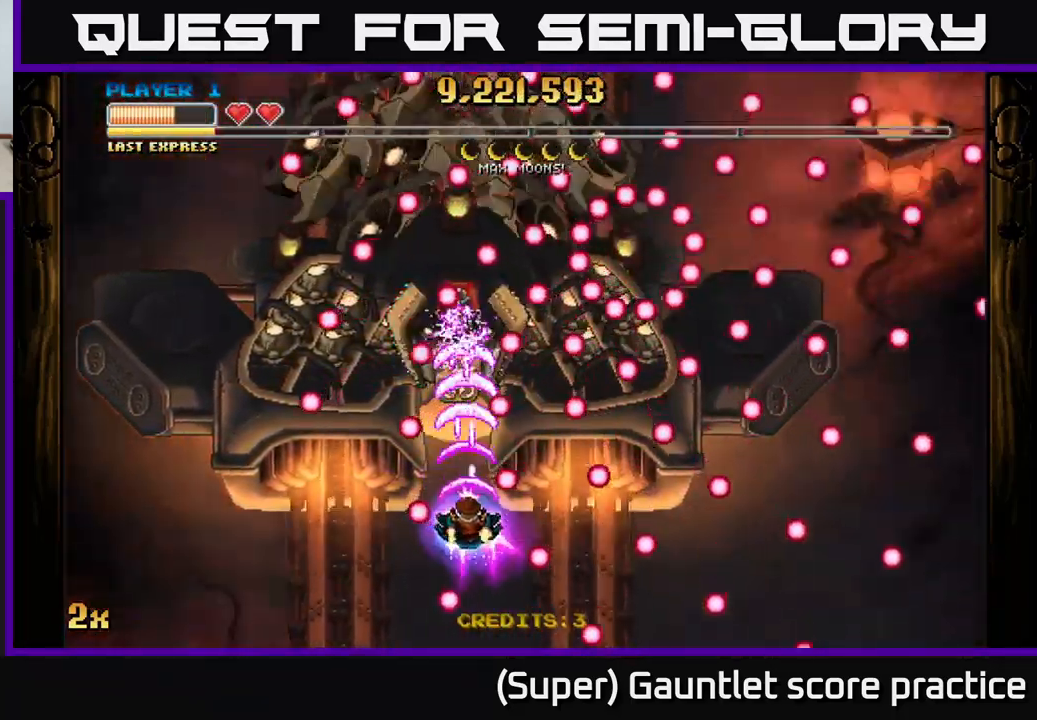
{"buttons": ["A"], "left_stick": "center", "events": [[217, "left_stick", "right"], [283, "left_stick", "up-left"], [333, "left_stick", "left"], [467, "left_stick", "center"]]}
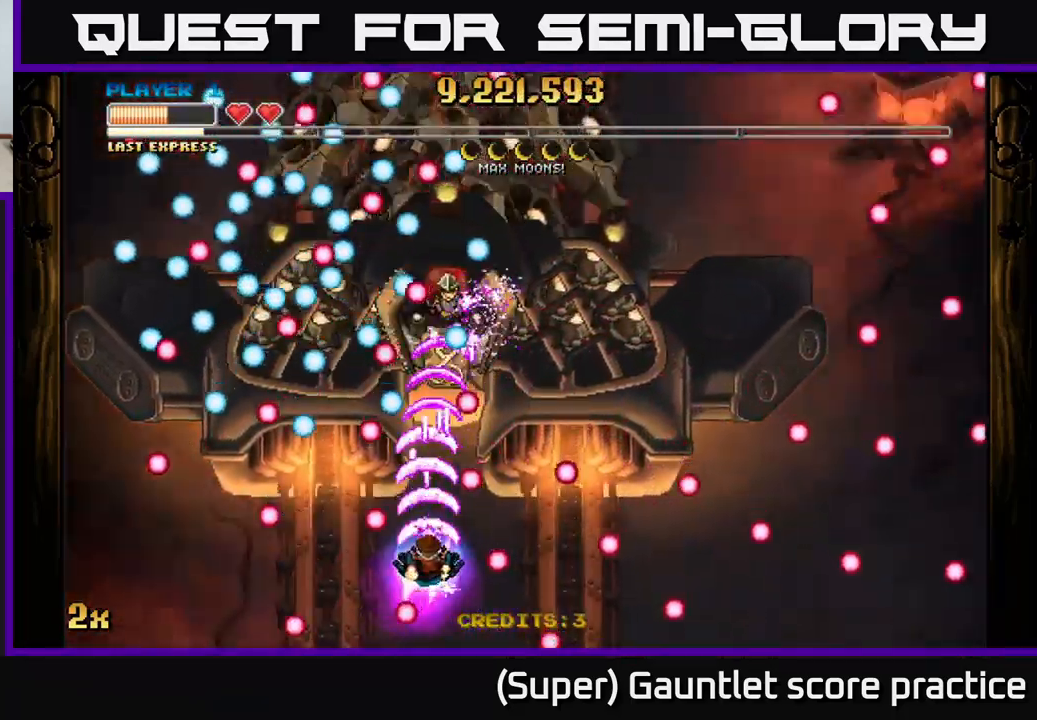
{"buttons": ["A"], "left_stick": "right", "events": [[117, "left_stick", "right"], [267, "left_stick", "center"], [367, "left_stick", "right"]]}
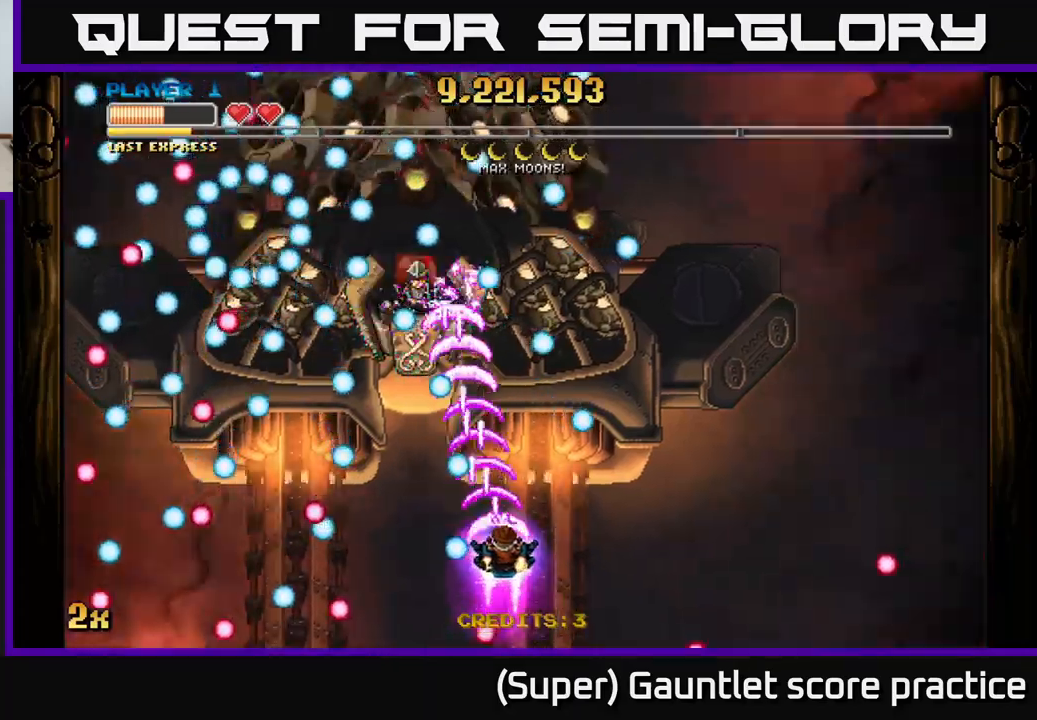
{"buttons": ["A"], "left_stick": "down-left", "events": [[84, "left_stick", "down-left"], [284, "left_stick", "right"], [367, "left_stick", "up"], [417, "left_stick", "down-left"]]}
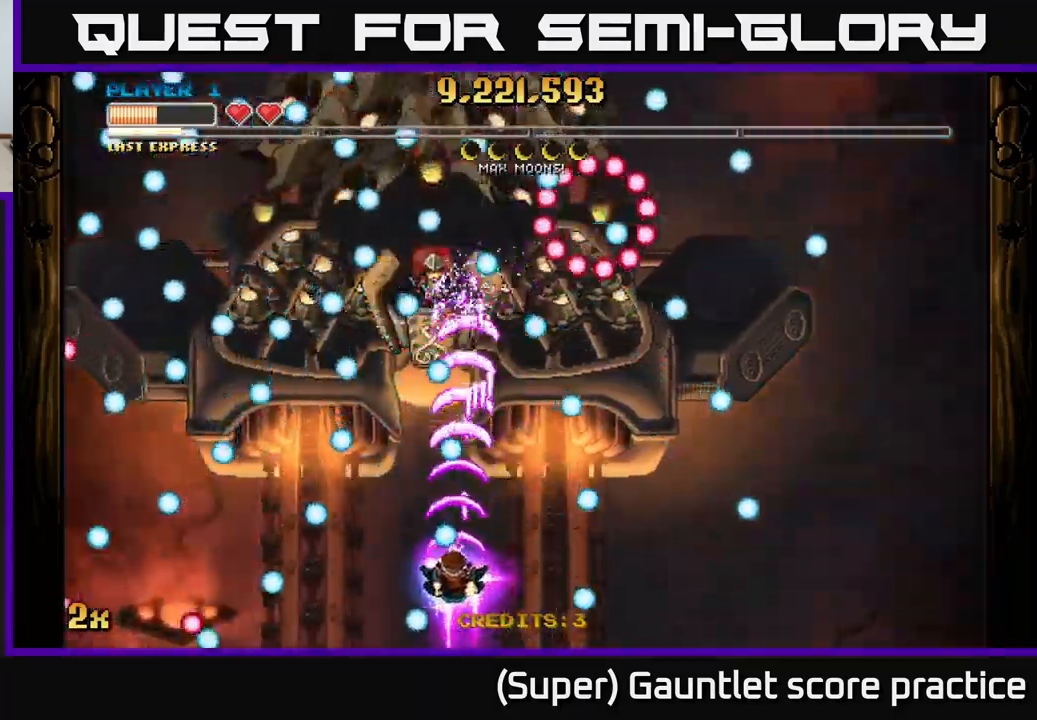
{"buttons": ["A"], "left_stick": "center", "events": [[34, "left_stick", "down"], [150, "left_stick", "center"], [300, "left_stick", "up-right"], [434, "left_stick", "center"]]}
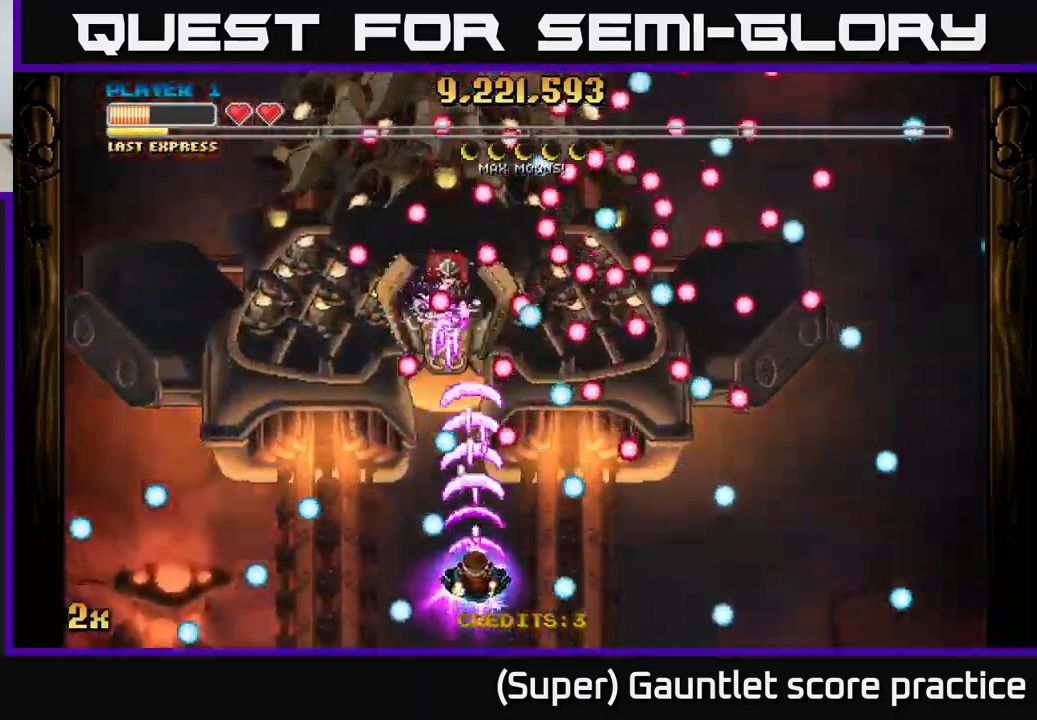
{"buttons": ["A"], "left_stick": "right", "events": [[50, "left_stick", "down-left"], [267, "left_stick", "up-left"], [334, "left_stick", "right"]]}
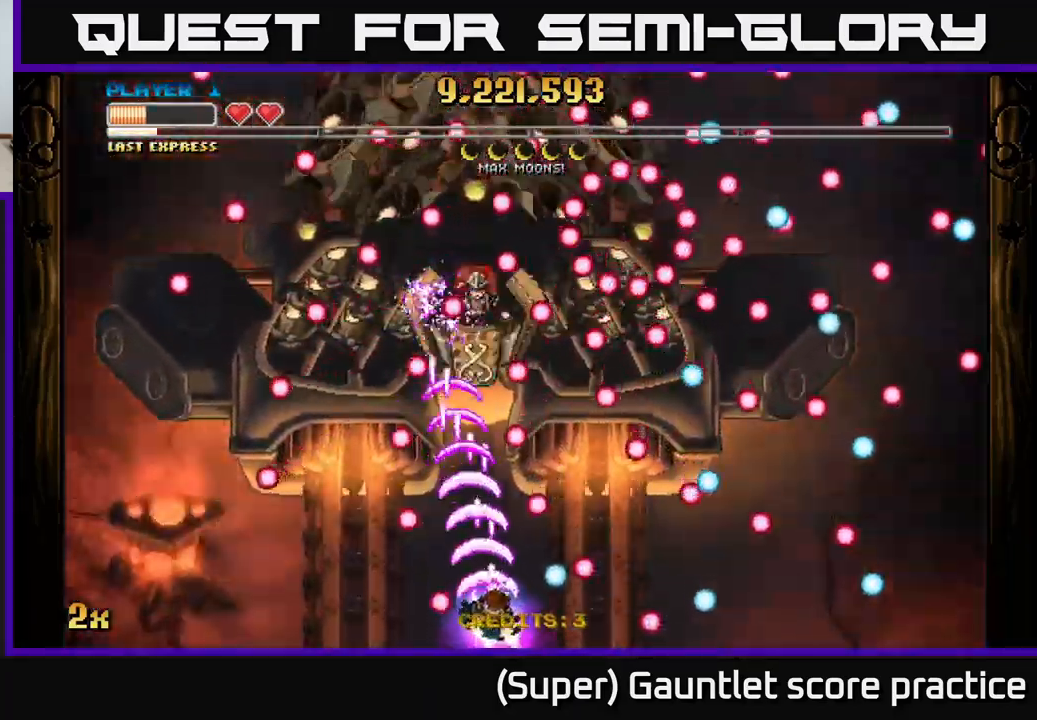
{"buttons": ["A"], "left_stick": "right", "events": [[67, "left_stick", "left"], [234, "left_stick", "up"], [300, "left_stick", "right"]]}
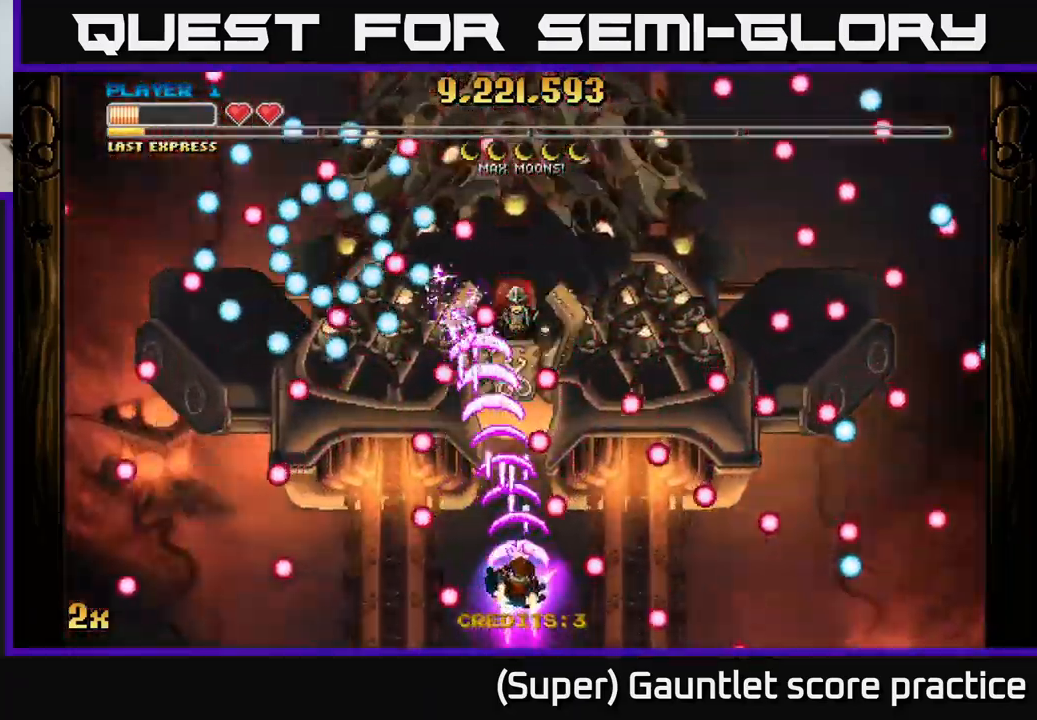
{"buttons": ["A"], "left_stick": "up", "events": [[17, "left_stick", "center"], [100, "left_stick", "down-left"], [150, "left_stick", "down-right"], [234, "left_stick", "right"], [367, "left_stick", "up"]]}
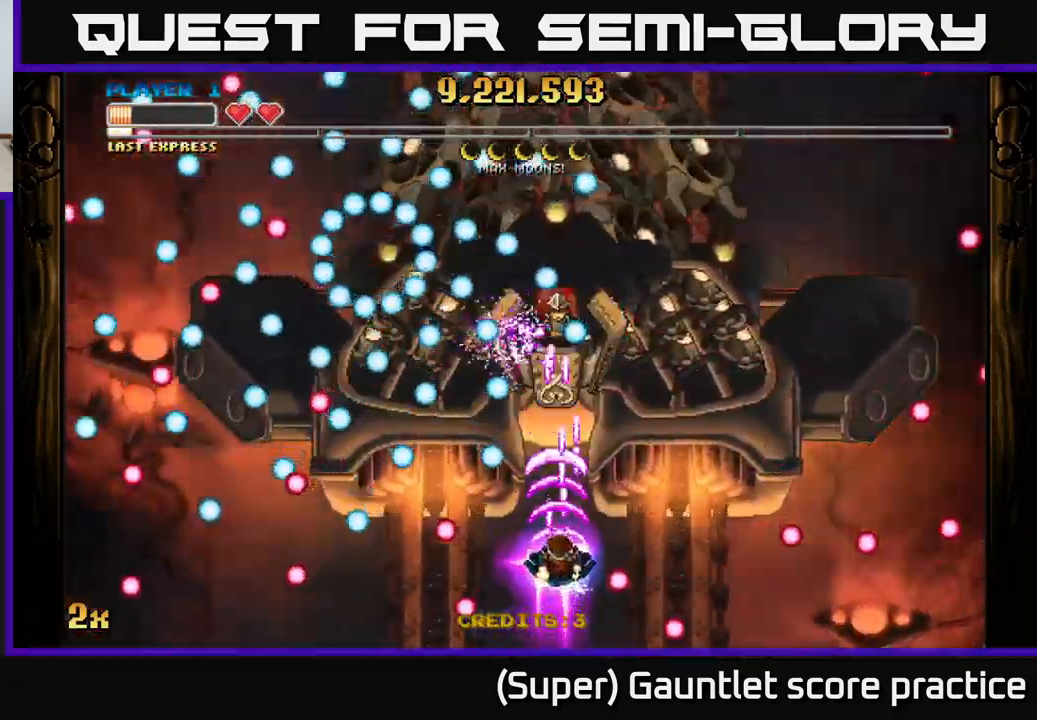
{"buttons": ["A"], "left_stick": "down", "events": [[117, "left_stick", "right"], [267, "left_stick", "up"], [384, "left_stick", "center"], [450, "left_stick", "down"]]}
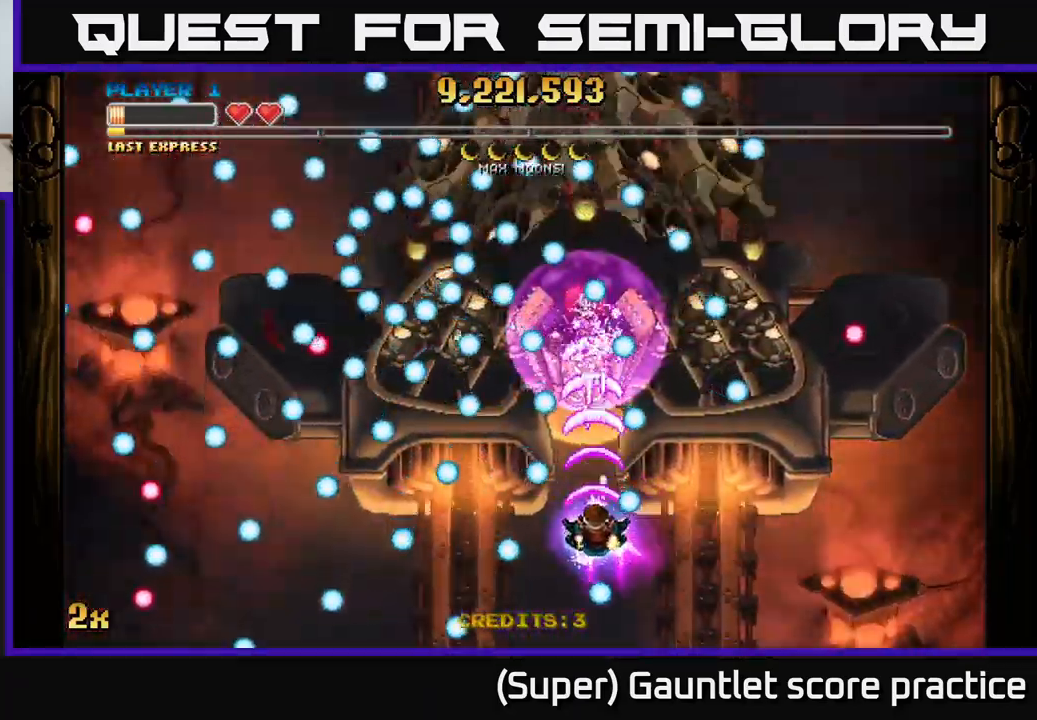
{"buttons": ["A"], "left_stick": "right", "events": [[150, "left_stick", "center"], [284, "left_stick", "down"], [434, "left_stick", "right"]]}
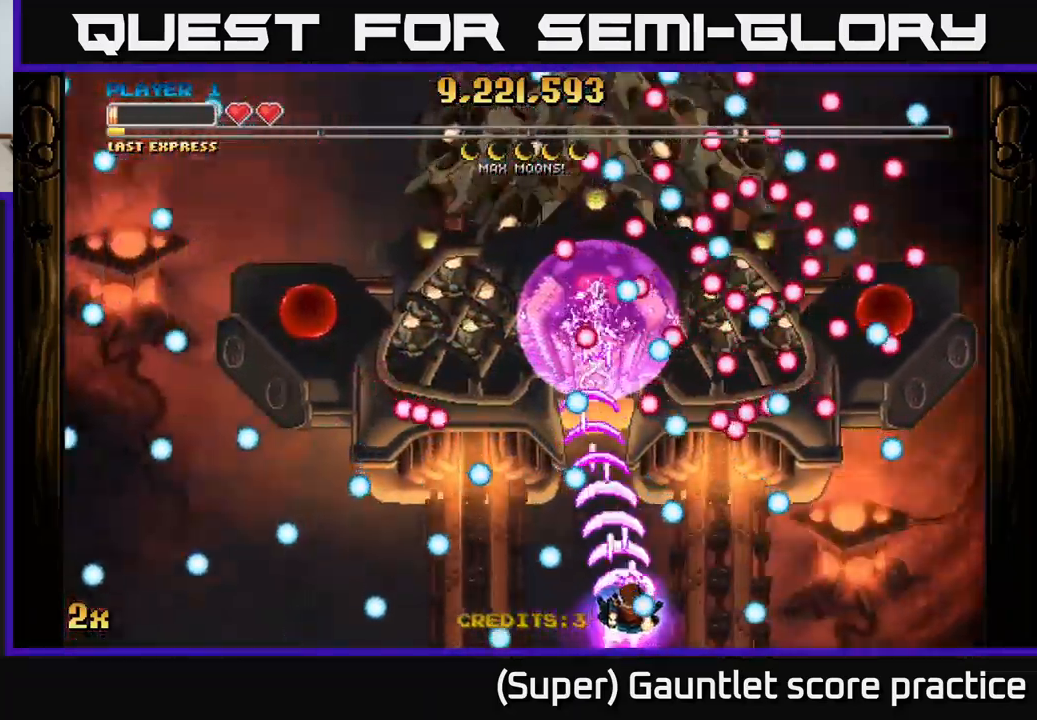
{"buttons": ["A"], "left_stick": "right", "events": [[100, "left_stick", "center"], [200, "left_stick", "down-right"], [350, "left_stick", "right"]]}
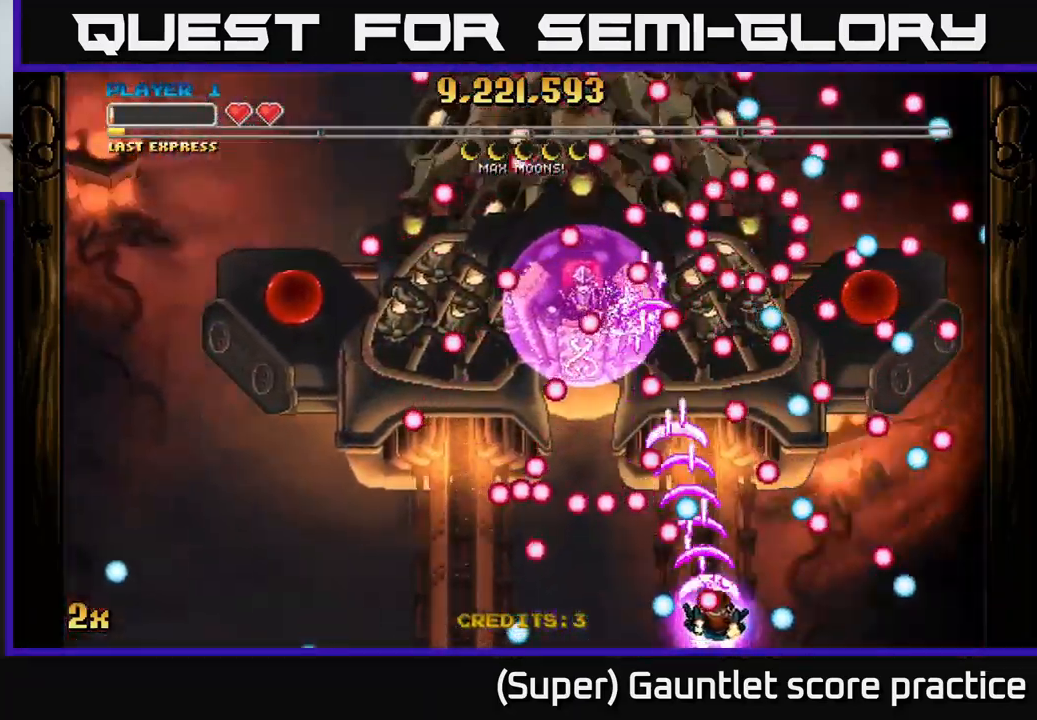
{"buttons": ["A"], "left_stick": "right", "events": [[250, "left_stick", "center"], [300, "left_stick", "right"]]}
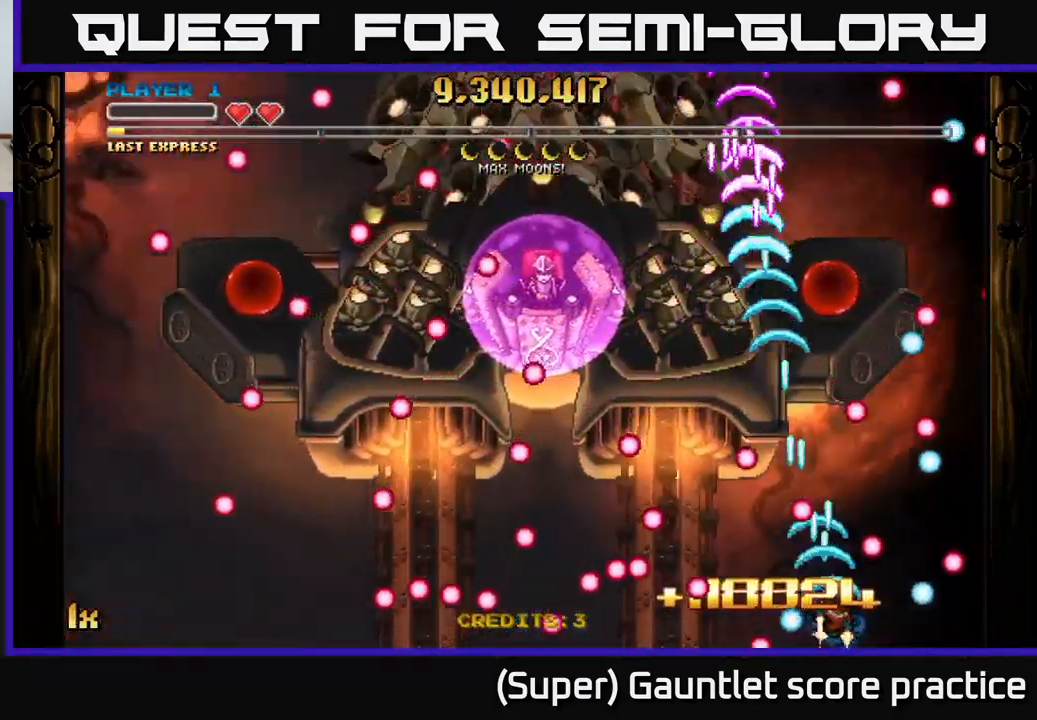
{"buttons": ["A"], "left_stick": "up", "events": [[67, "left_stick", "up"], [150, "left_stick", "down-left"], [433, "left_stick", "up"]]}
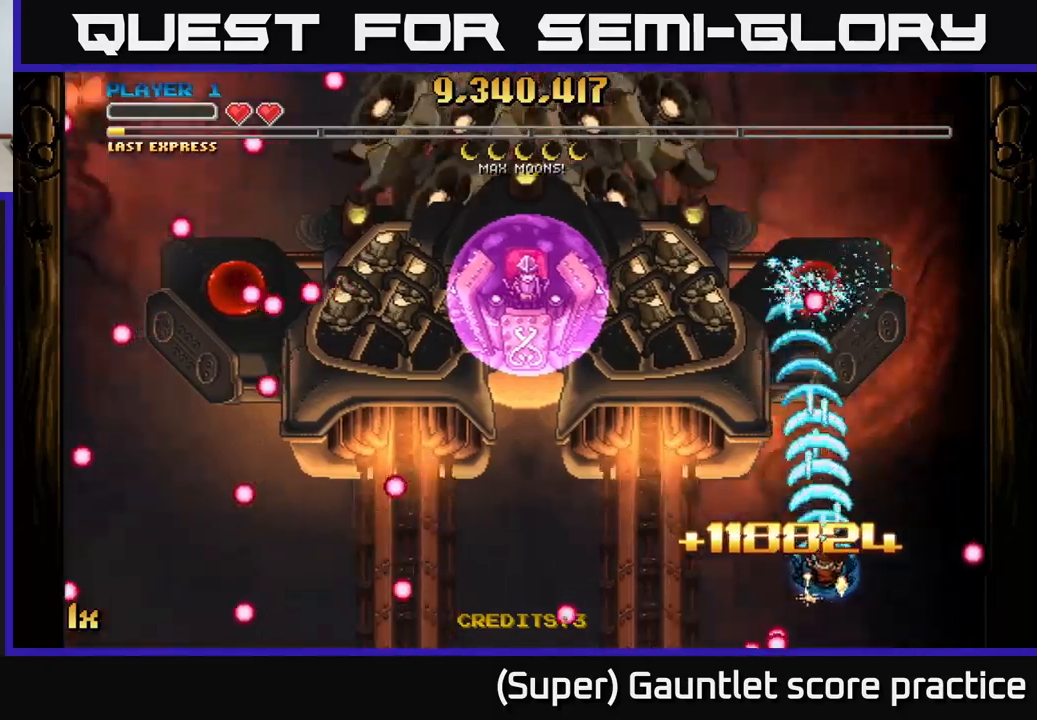
{"buttons": ["A"], "left_stick": "up-left", "events": [[200, "left_stick", "up-left"]]}
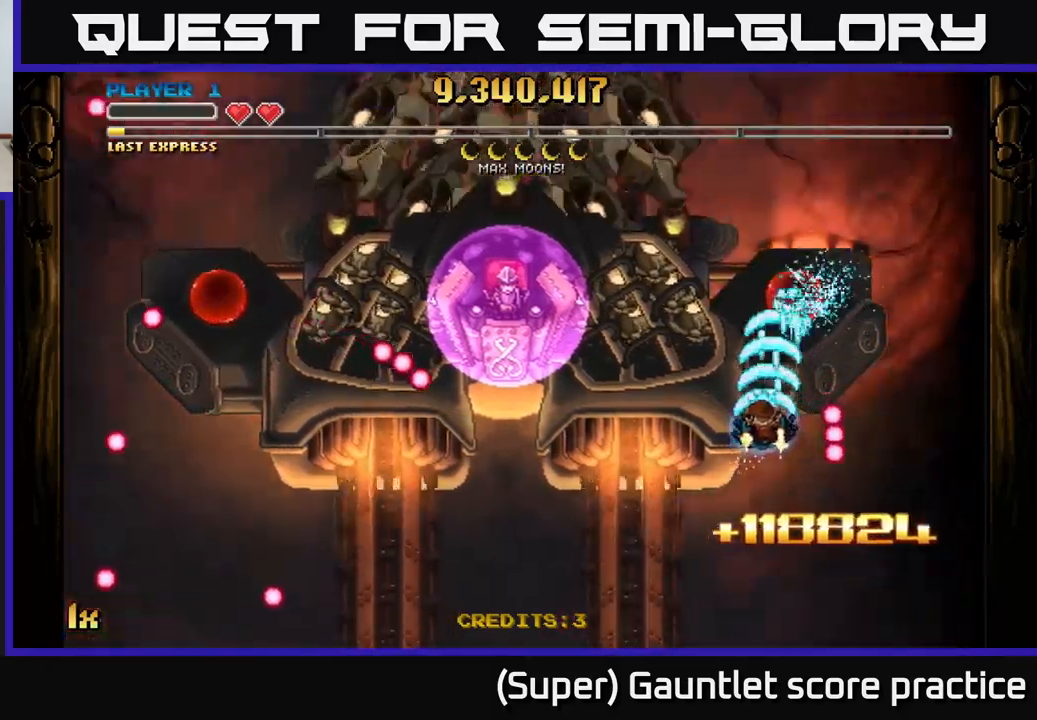
{"buttons": ["A"], "left_stick": "down-left", "events": [[166, "left_stick", "up-right"], [233, "left_stick", "right"], [400, "left_stick", "down-left"]]}
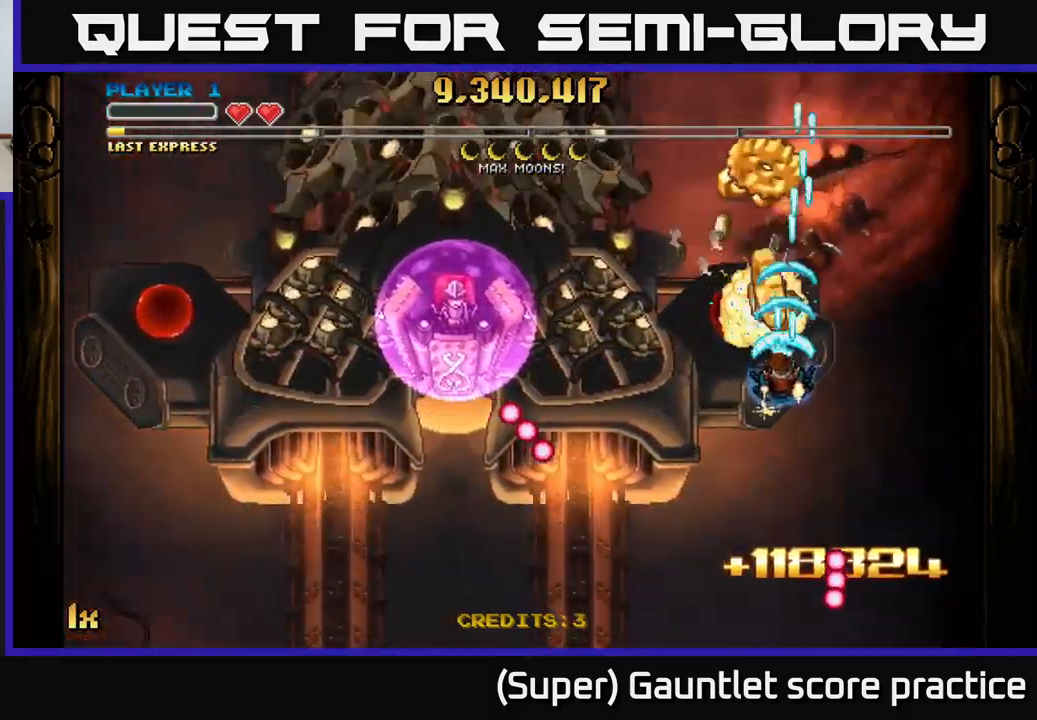
{"buttons": ["A"], "left_stick": "up", "events": [[100, "left_stick", "up"]]}
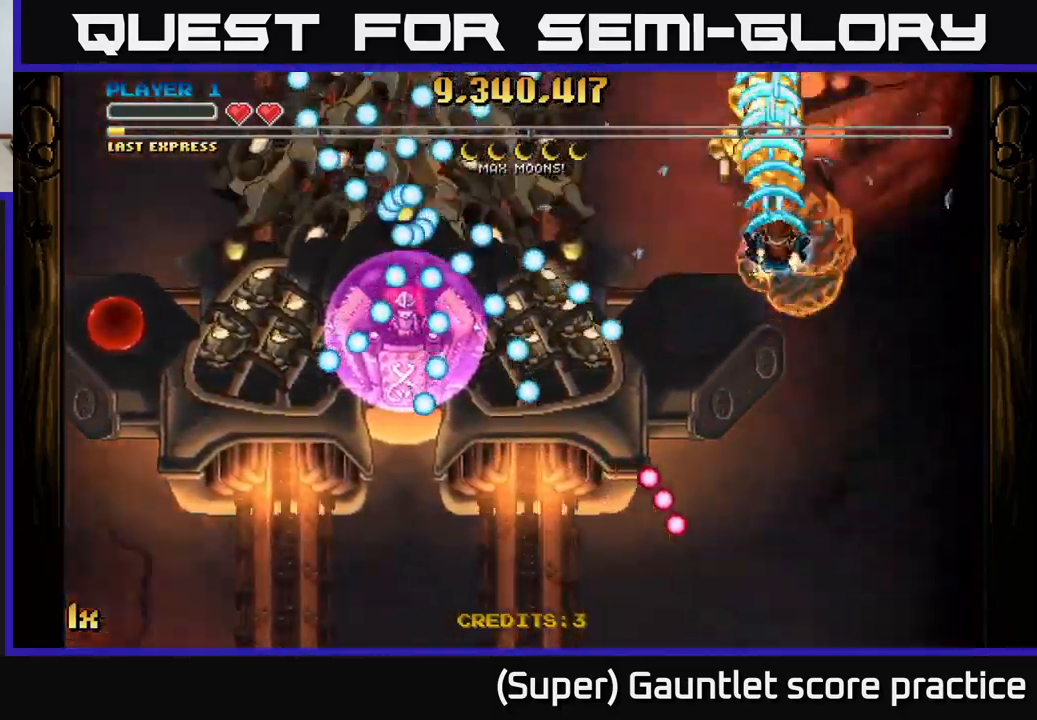
{"buttons": ["A", "X"], "left_stick": "left", "events": [[216, "left_stick", "up-left"], [333, "left_stick", "left"], [433, "X", "down"]]}
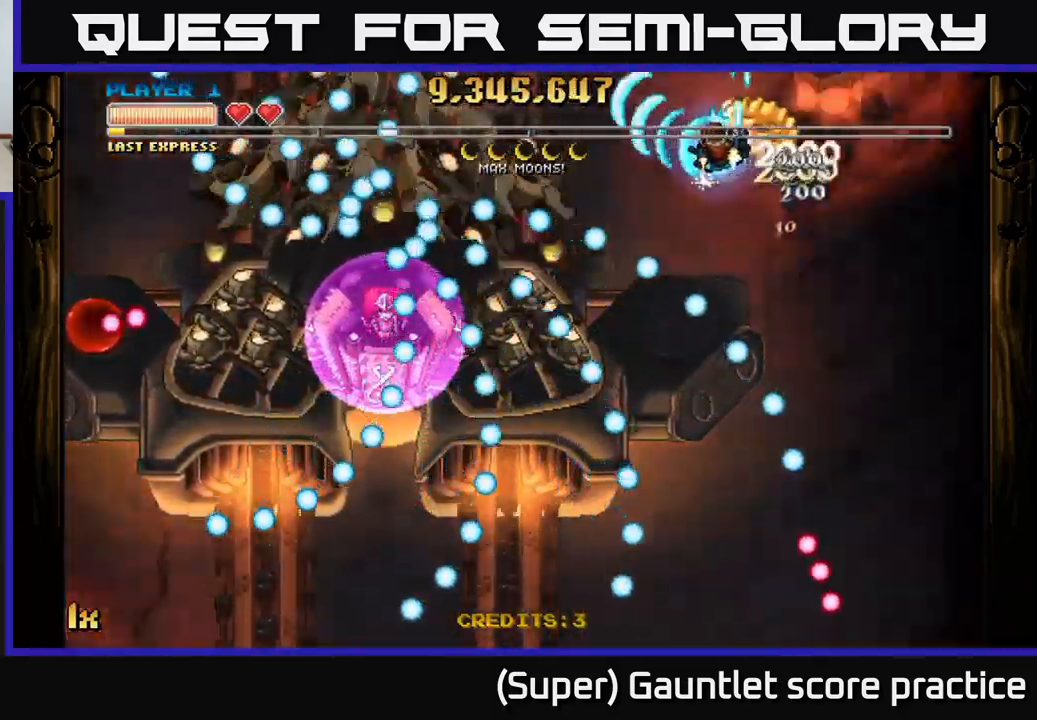
{"buttons": ["A"], "left_stick": "left", "events": [[133, "X", "up"], [250, "L1", "down"], [400, "L1", "up"]]}
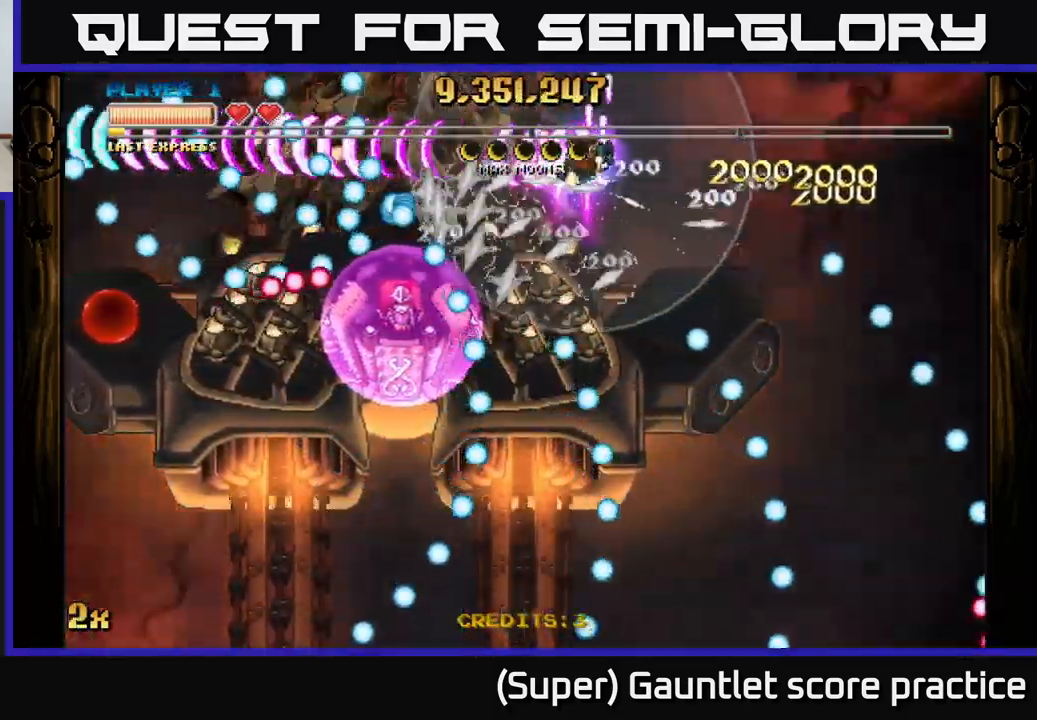
{"buttons": ["A"], "left_stick": "left", "events": [[50, "left_stick", "down-left"], [450, "left_stick", "left"]]}